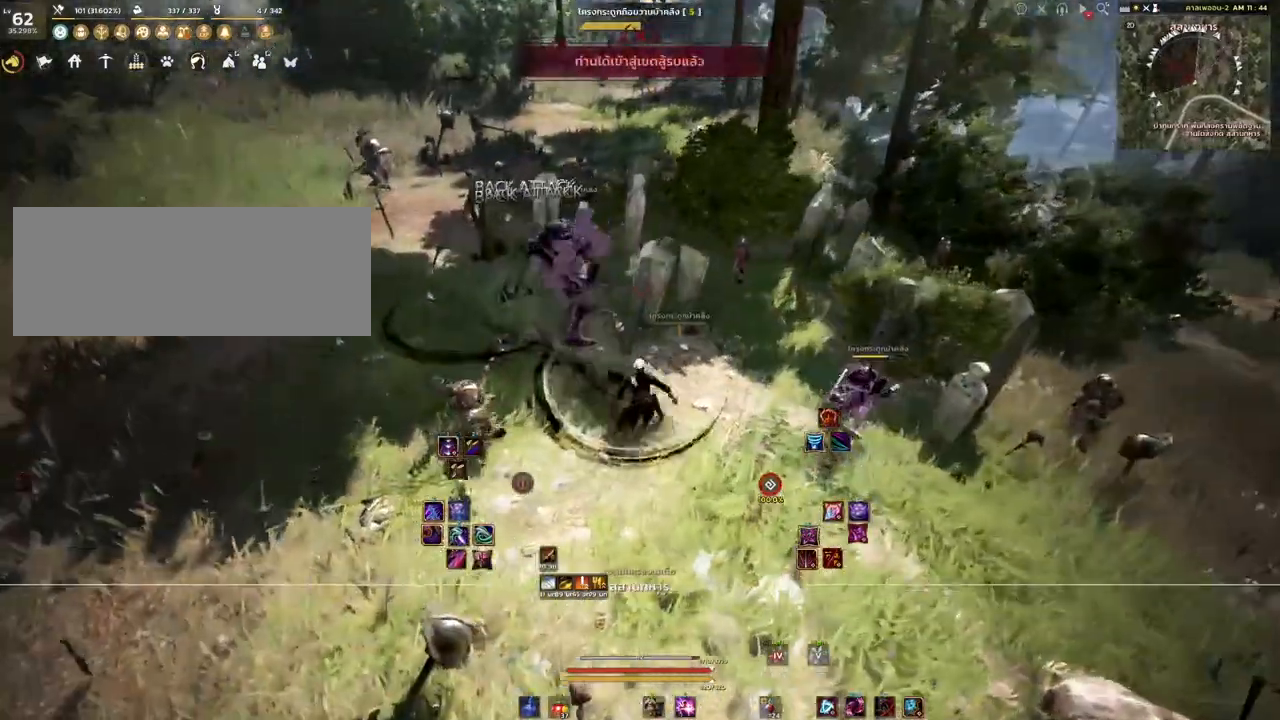
Gameplay with keyboard and mouse; each line is a JSON object with the keys and mouse buttons held at the frame after it. "events" lists presses ("down") and releases ("up") of "a", "d", "e", "f4", "q", "s", "shift", "space", "w", "mouse_left", "mouse_right", "mouse_mb4" and "mouse_mb5" between this image and that frame as [ms after this image, input, new state], when the widget could be followed in between. "mouse_left", "mouse_right", "mouse_mb4", "mouse_mb5" = the "left", "right", "mb4", "mb5" buttons of the "mouse" list. No other keys are recorded. Mouse movement is not recorded.
{"keys": ["a"], "mouse": [], "events": [[183, "mouse_left", "up"], [183, "mouse_right", "up"], [267, "a", "down"]]}
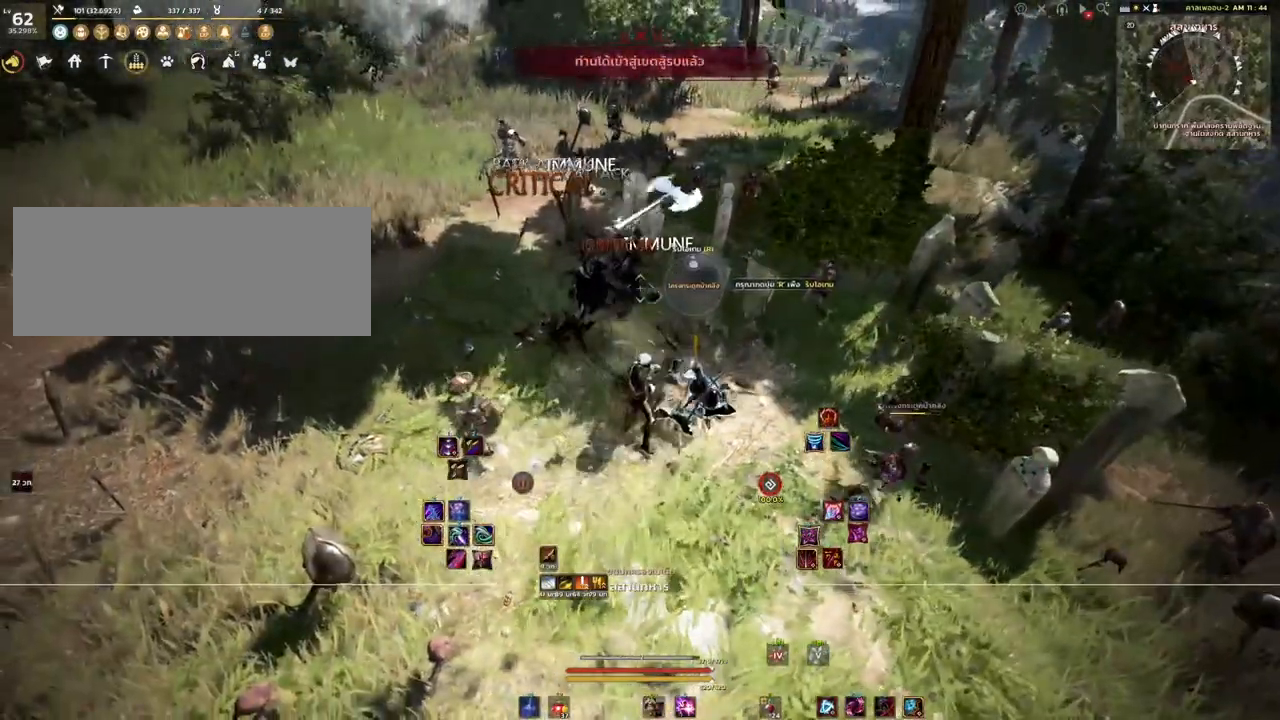
{"keys": ["shift"], "mouse": ["right"], "events": [[183, "a", "up"], [217, "shift", "down"], [383, "mouse_right", "down"]]}
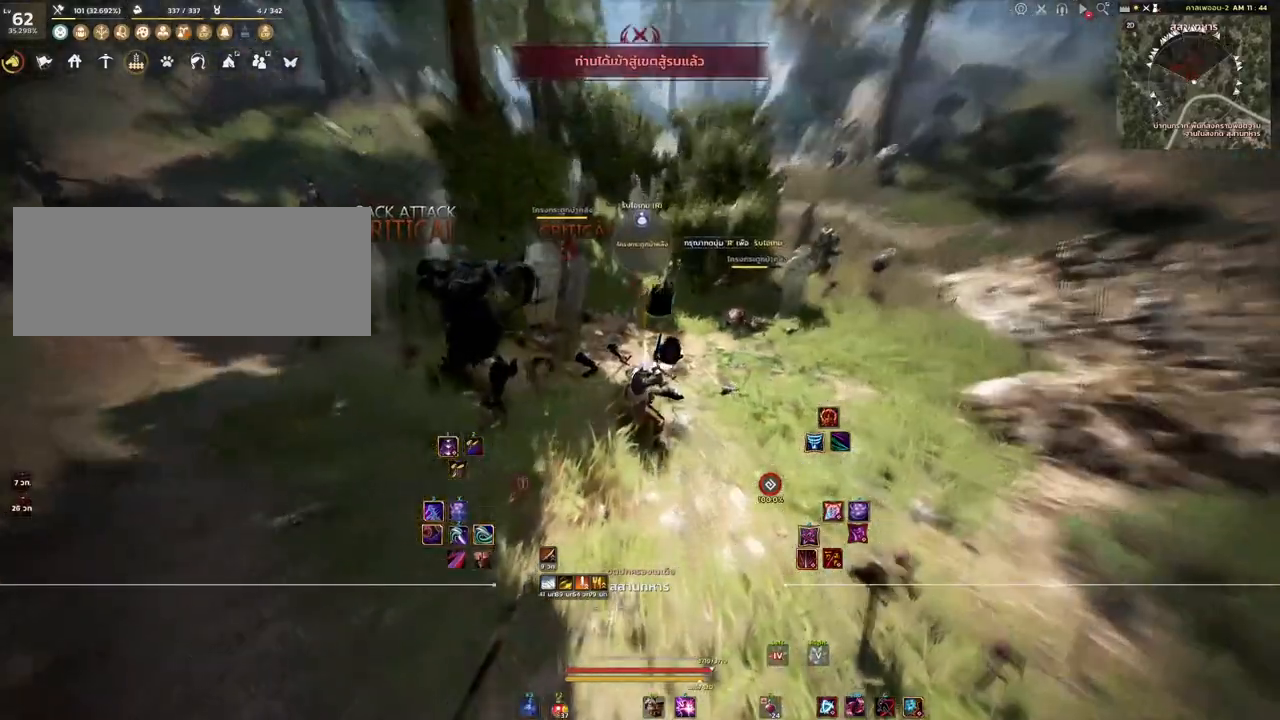
{"keys": [], "mouse": [], "events": [[33, "mouse_right", "up"], [267, "shift", "up"]]}
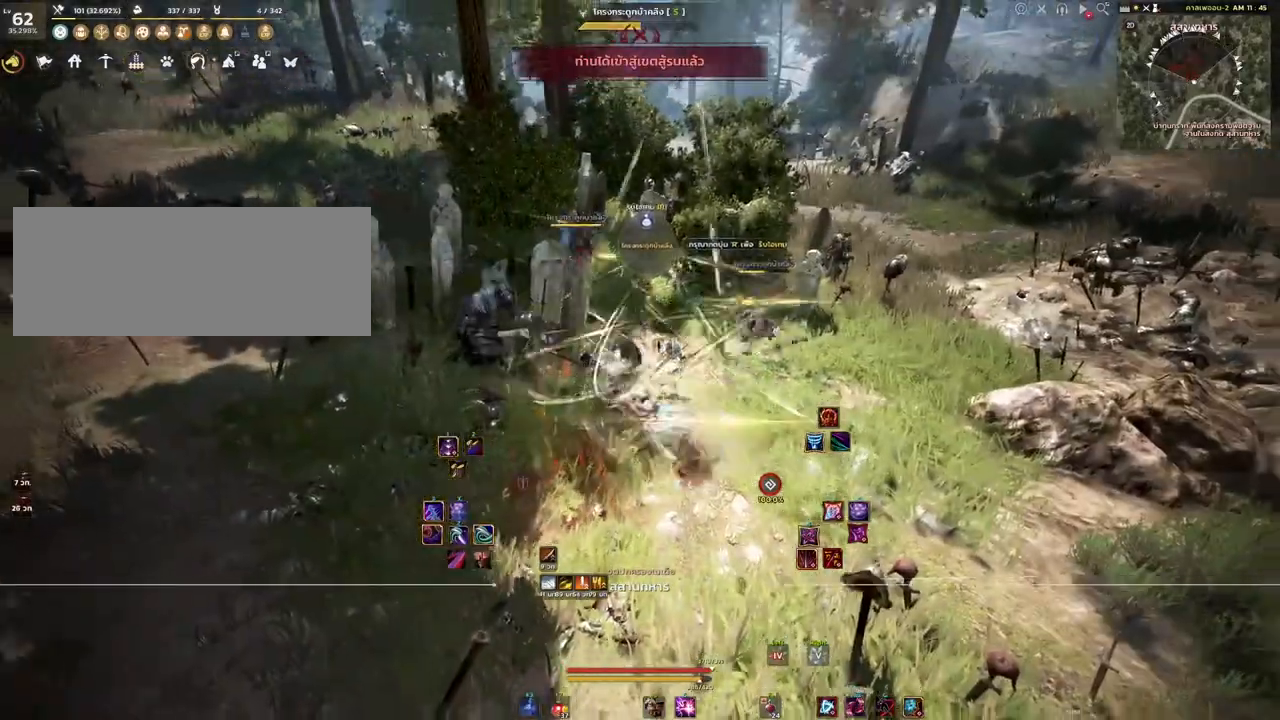
{"keys": ["w"], "mouse": [], "events": [[83, "w", "down"]]}
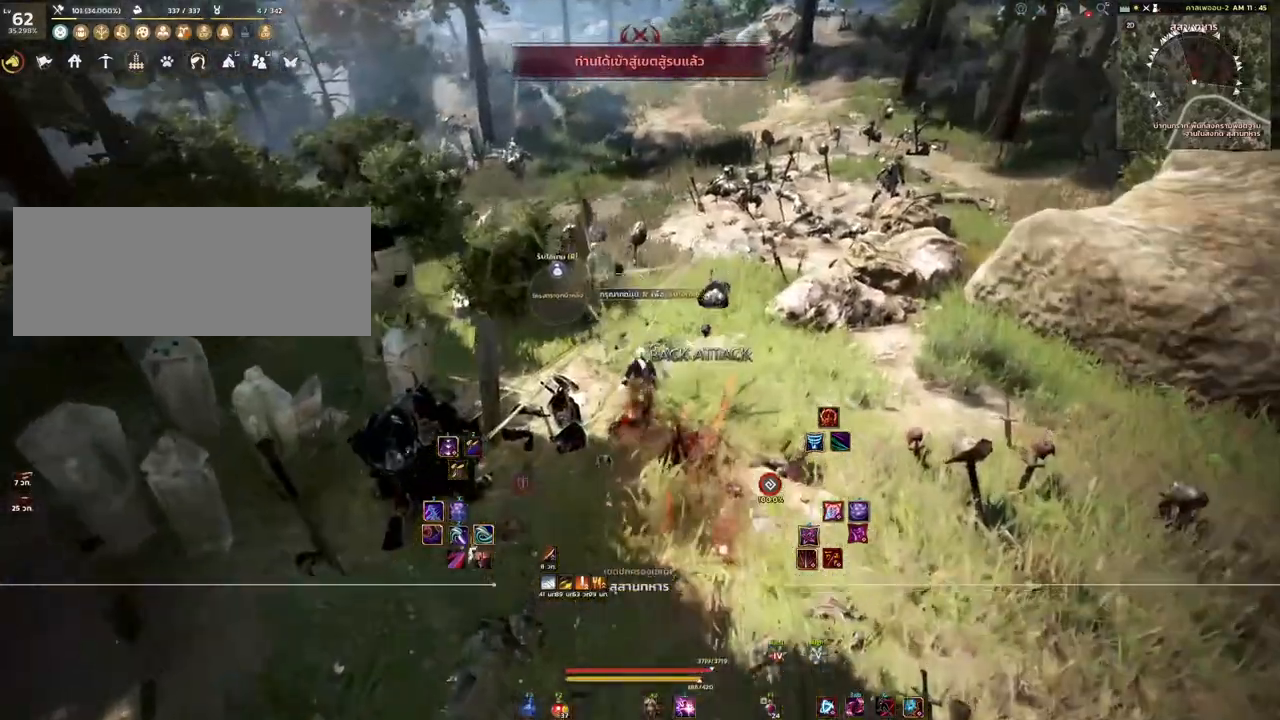
{"keys": ["w"], "mouse": [], "events": [[17, "mouse_mb4", "down"], [167, "mouse_mb4", "up"], [233, "mouse_right", "down"], [433, "mouse_right", "up"]]}
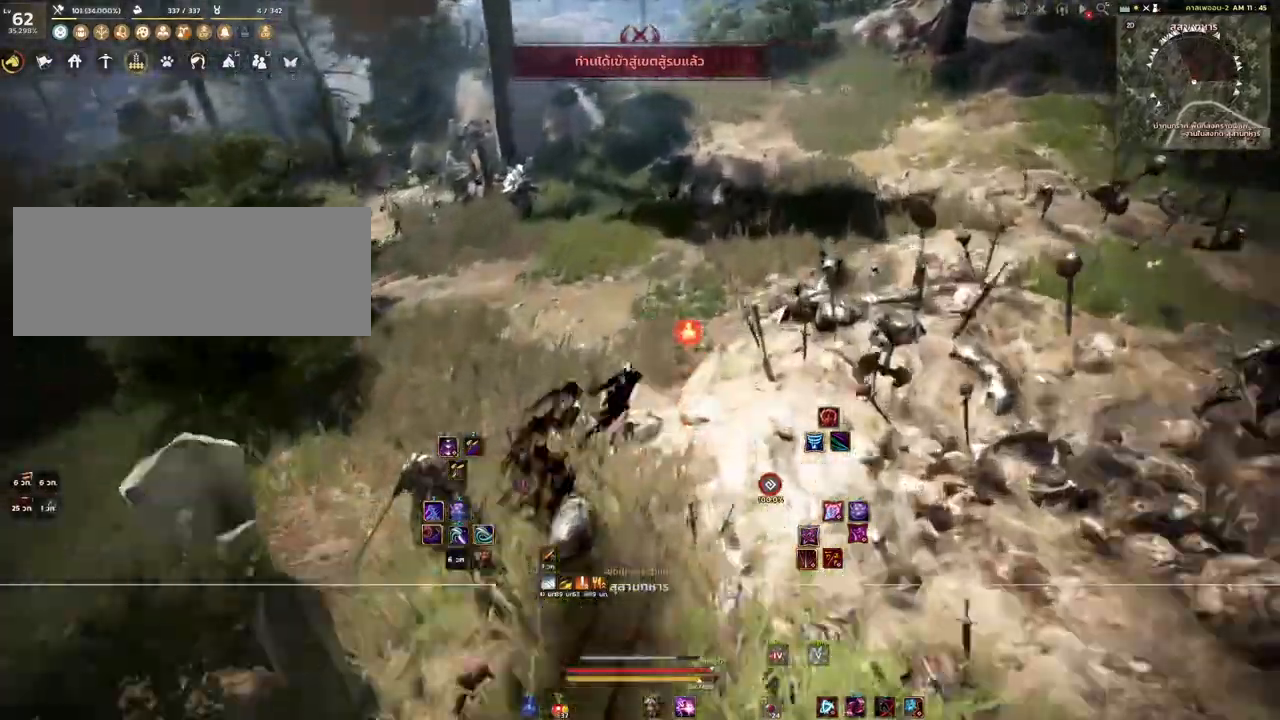
{"keys": ["w"], "mouse": [], "events": [[283, "q", "down"], [417, "q", "up"]]}
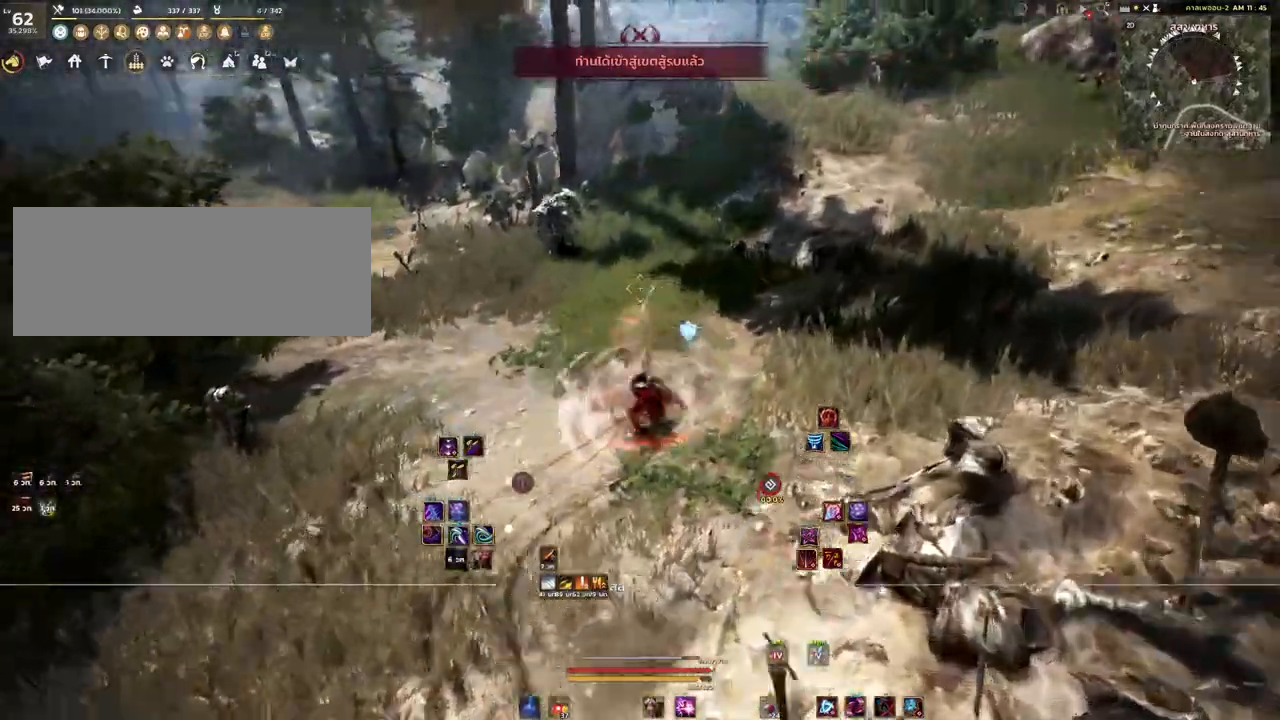
{"keys": ["w"], "mouse": [], "events": [[33, "w", "up"], [250, "w", "down"]]}
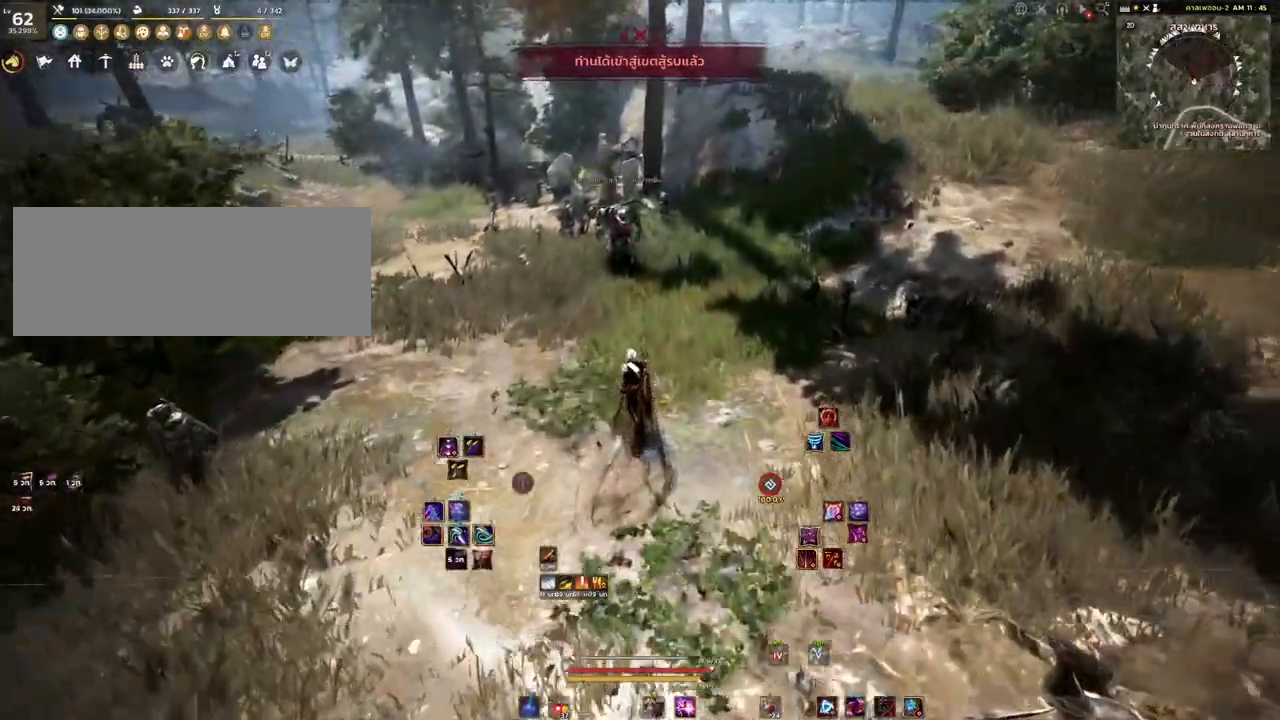
{"keys": ["shift"], "mouse": [], "events": [[267, "w", "up"], [350, "mouse_left", "down"], [350, "shift", "down"], [483, "mouse_left", "up"]]}
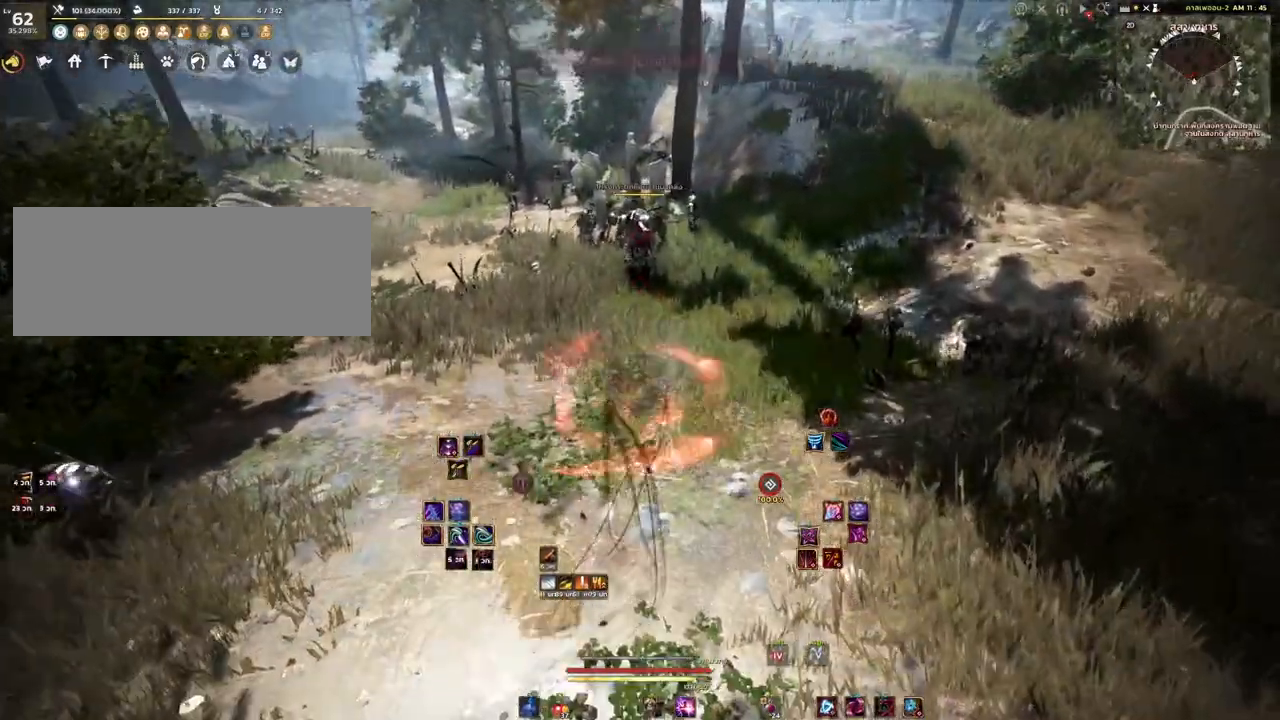
{"keys": ["shift"], "mouse": ["right"], "events": [[300, "mouse_right", "down"]]}
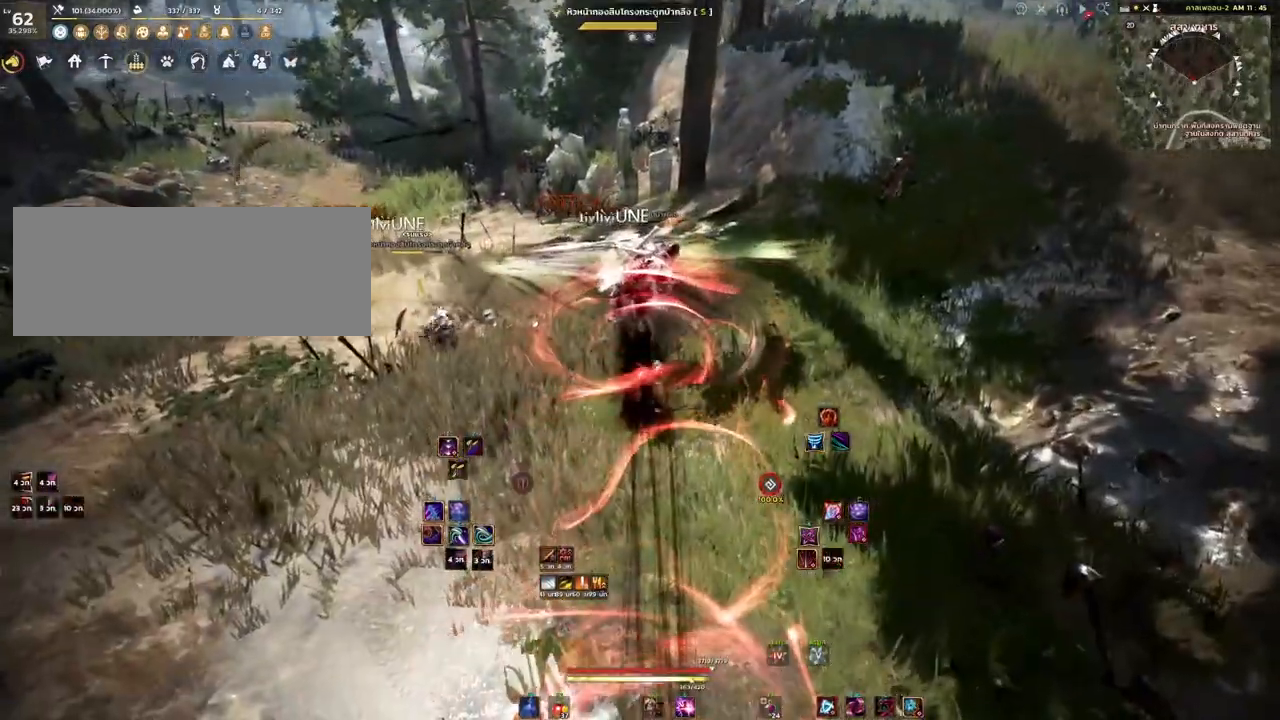
{"keys": [], "mouse": [], "events": [[250, "shift", "up"], [267, "mouse_right", "up"]]}
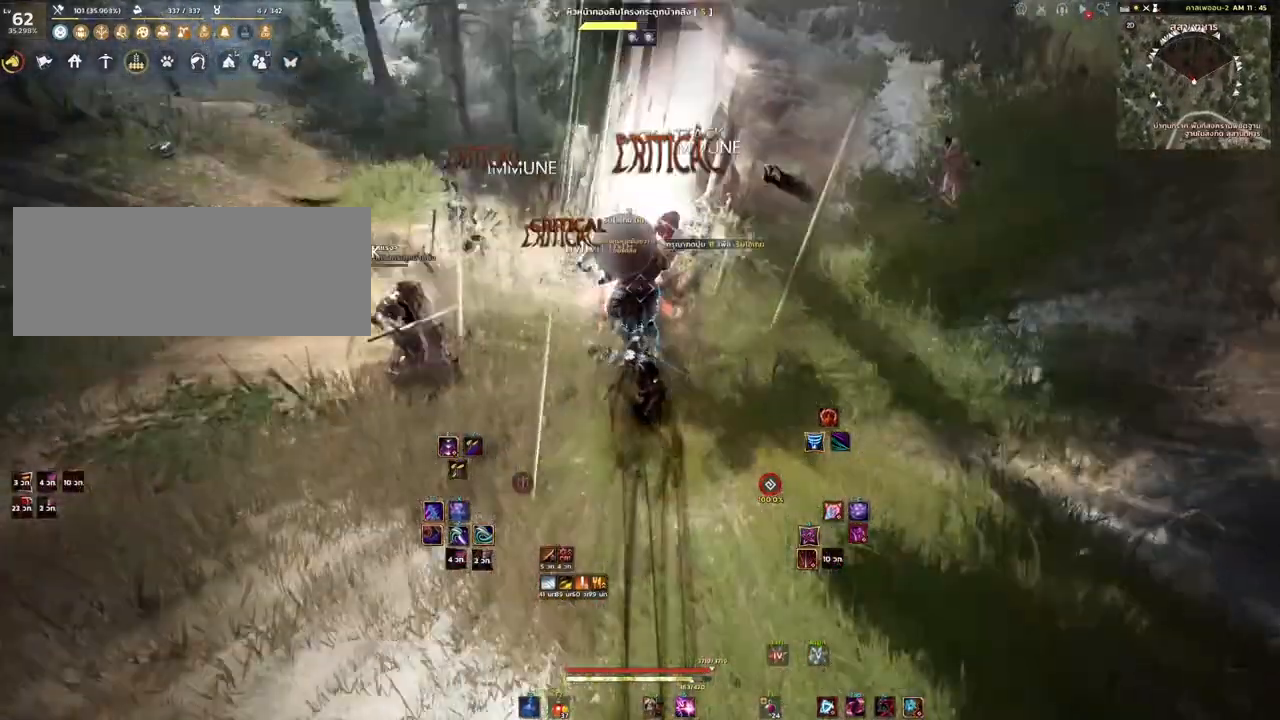
{"keys": ["shift"], "mouse": [], "events": [[83, "space", "down"], [200, "space", "up"], [317, "shift", "down"]]}
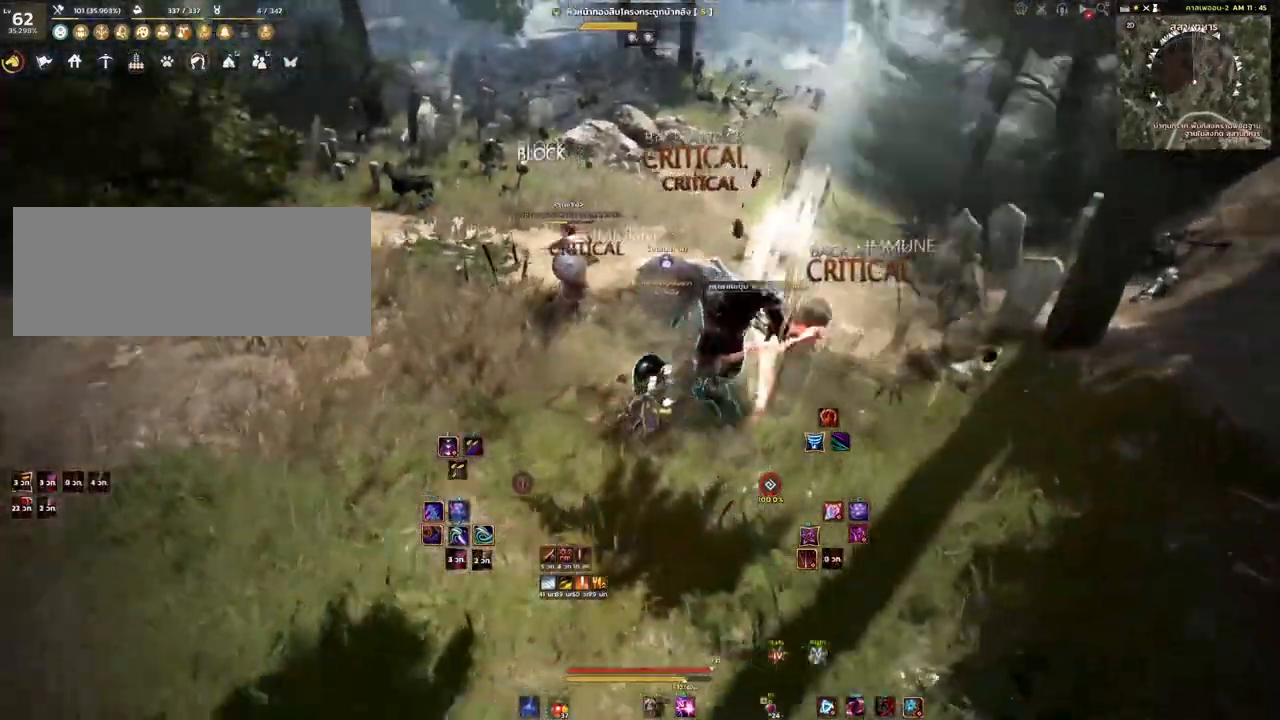
{"keys": ["shift"], "mouse": ["mb4"], "events": [[100, "d", "down"], [183, "d", "up"], [283, "mouse_mb4", "down"]]}
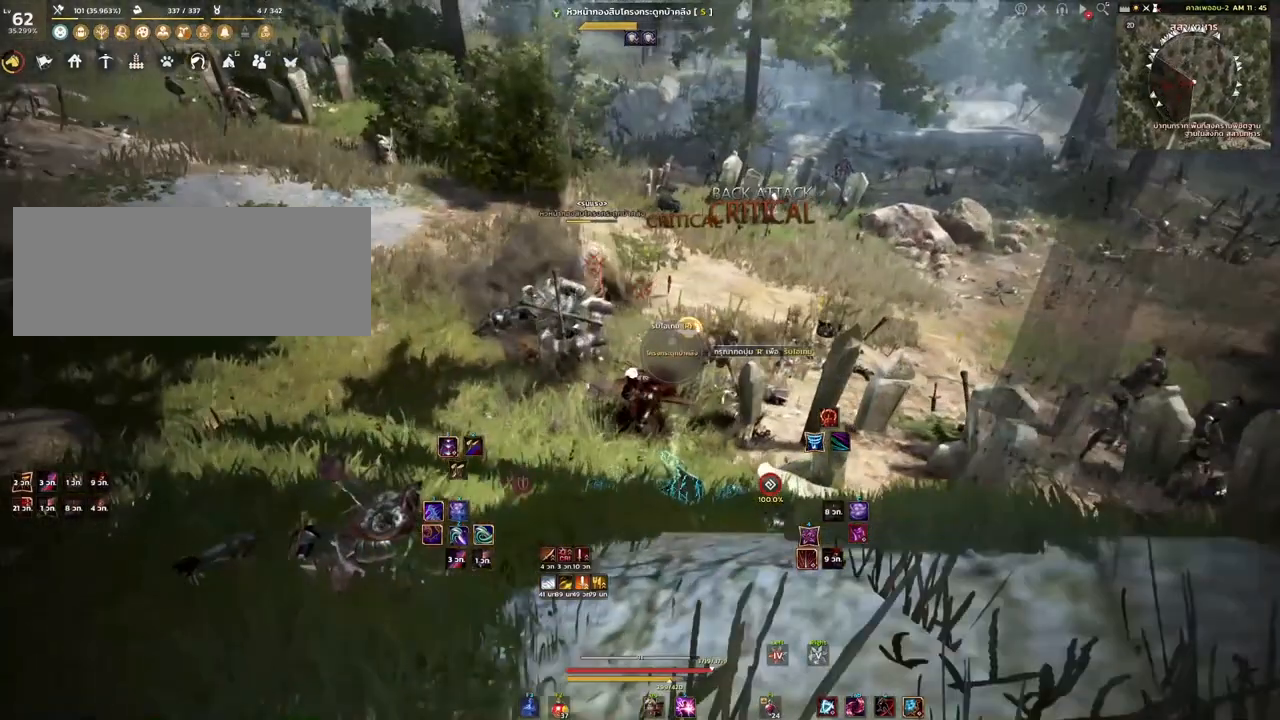
{"keys": [], "mouse": [], "events": [[317, "shift", "up"], [383, "mouse_mb4", "up"]]}
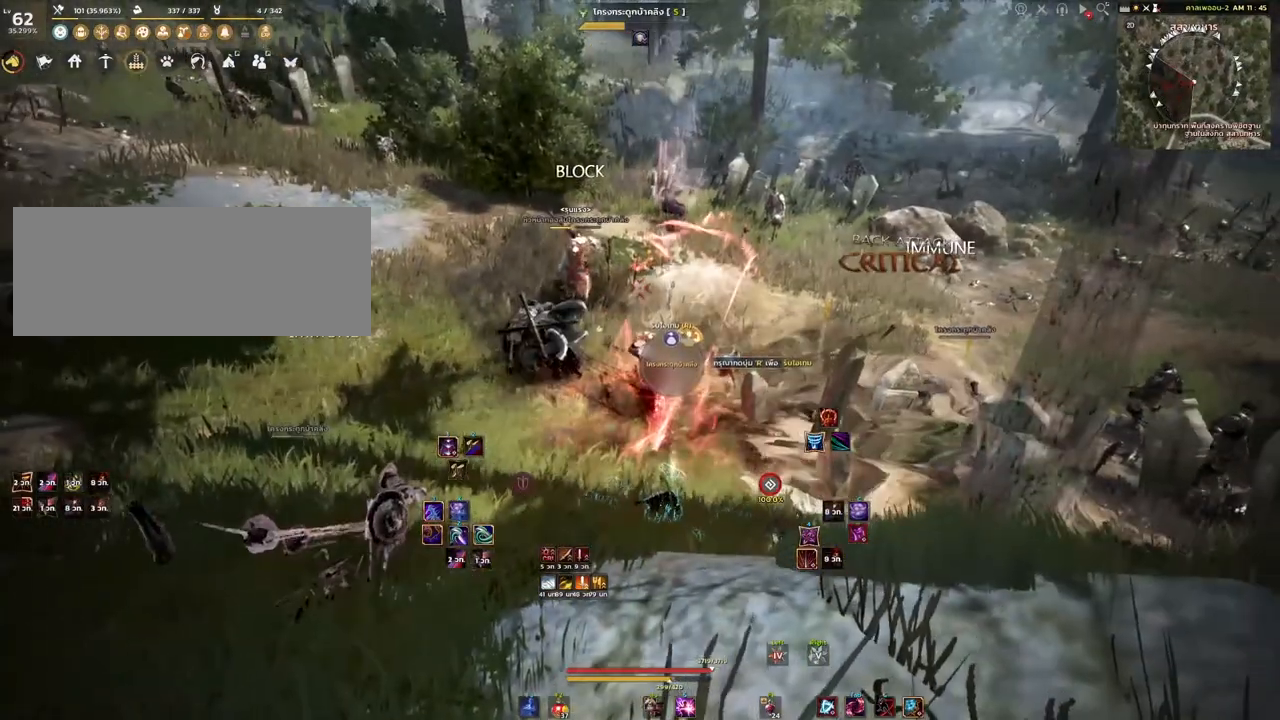
{"keys": [], "mouse": [], "events": []}
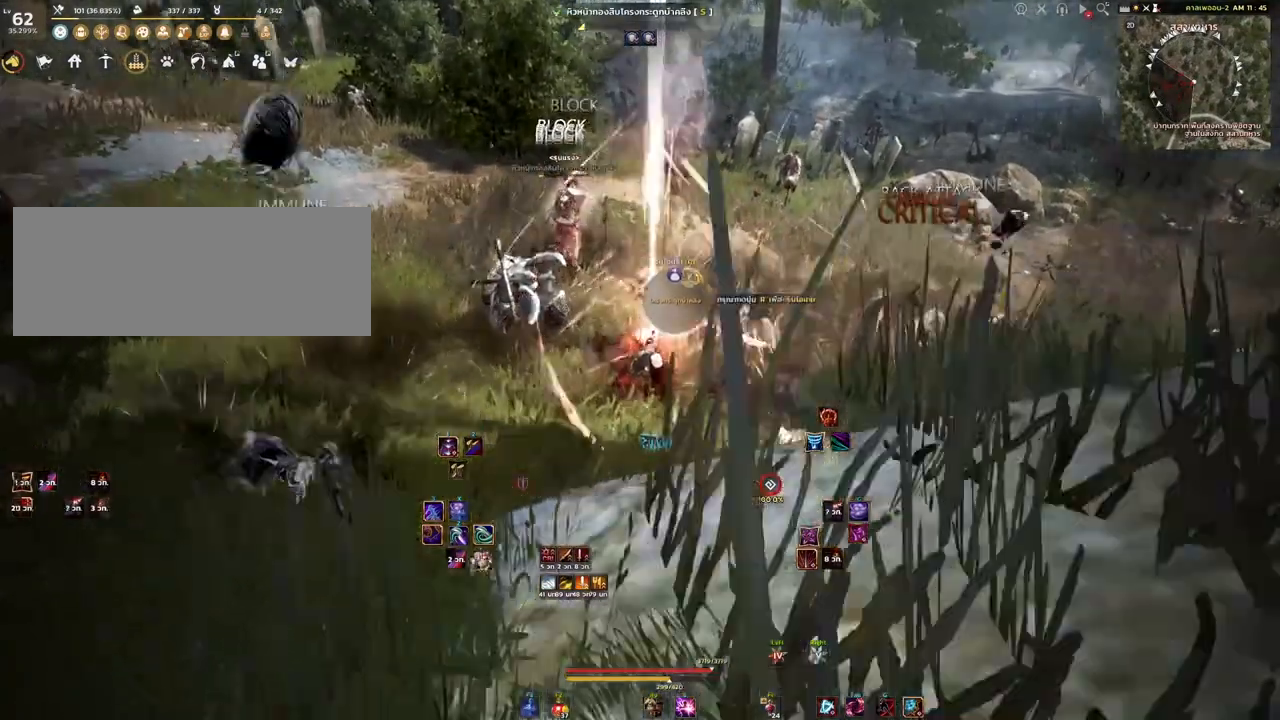
{"keys": [], "mouse": [], "events": []}
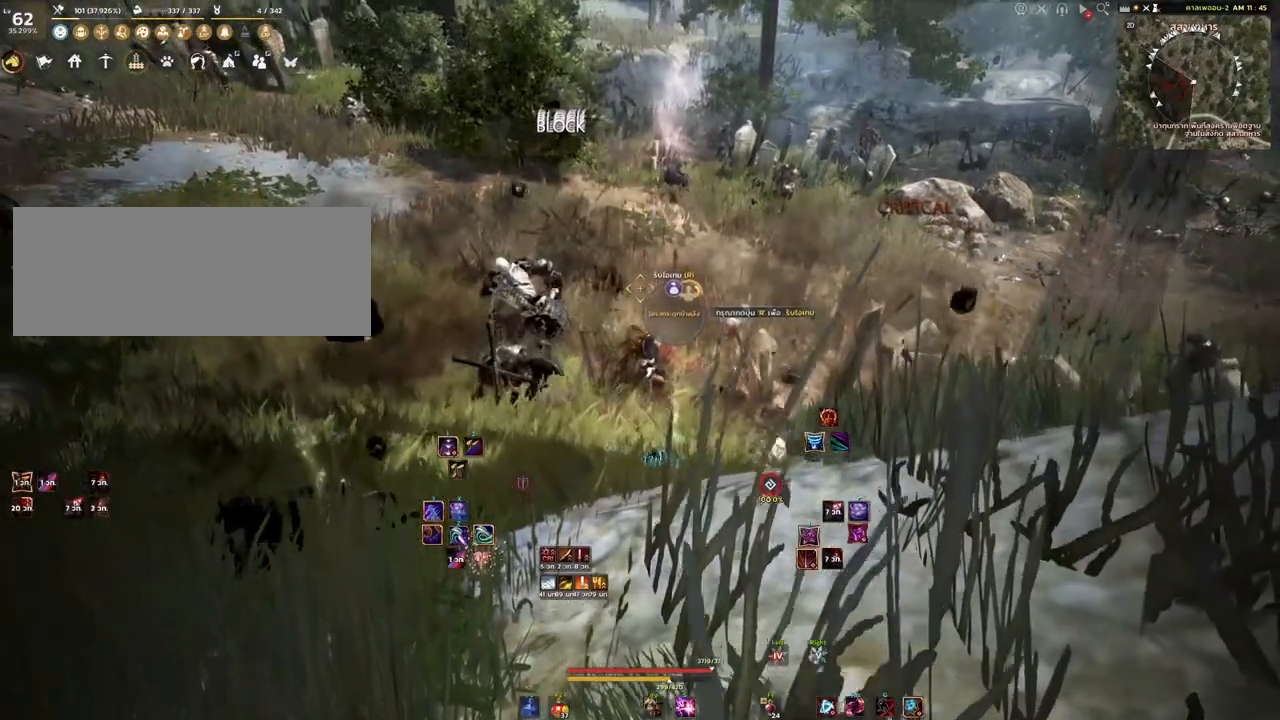
{"keys": [], "mouse": [], "events": []}
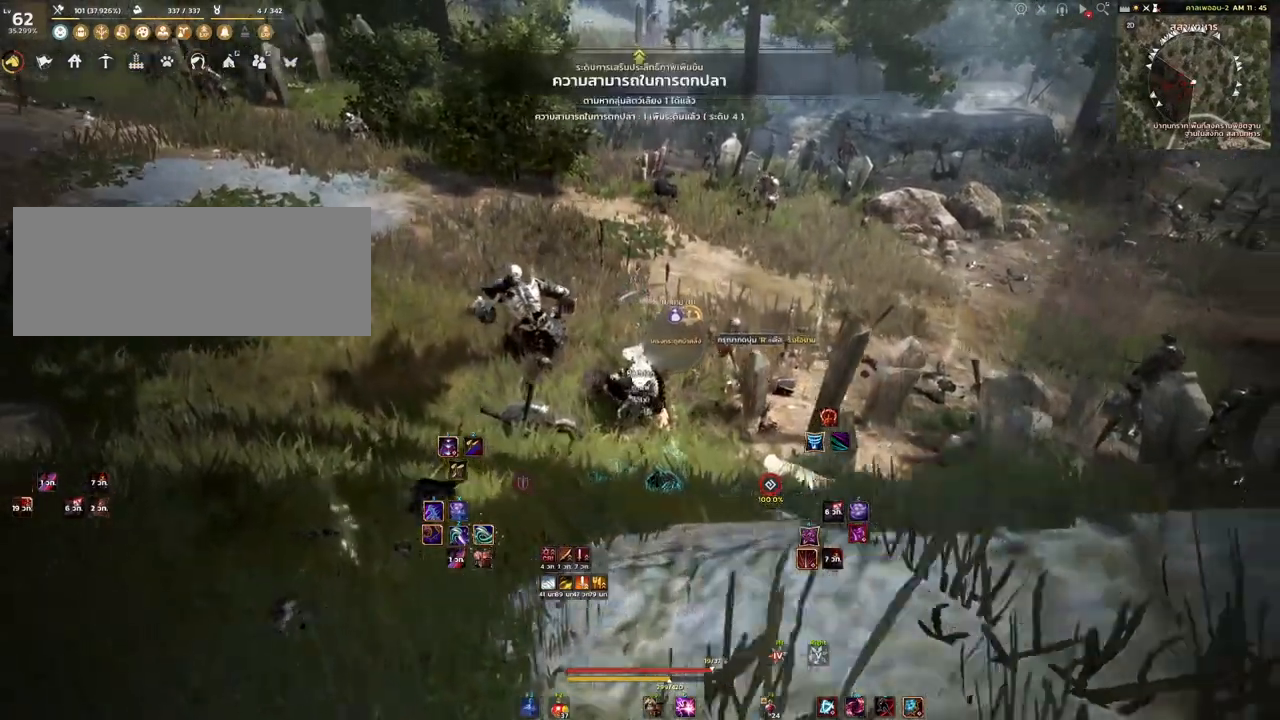
{"keys": [], "mouse": [], "events": [[17, "w", "down"], [50, "a", "down"], [167, "w", "up"], [317, "a", "up"]]}
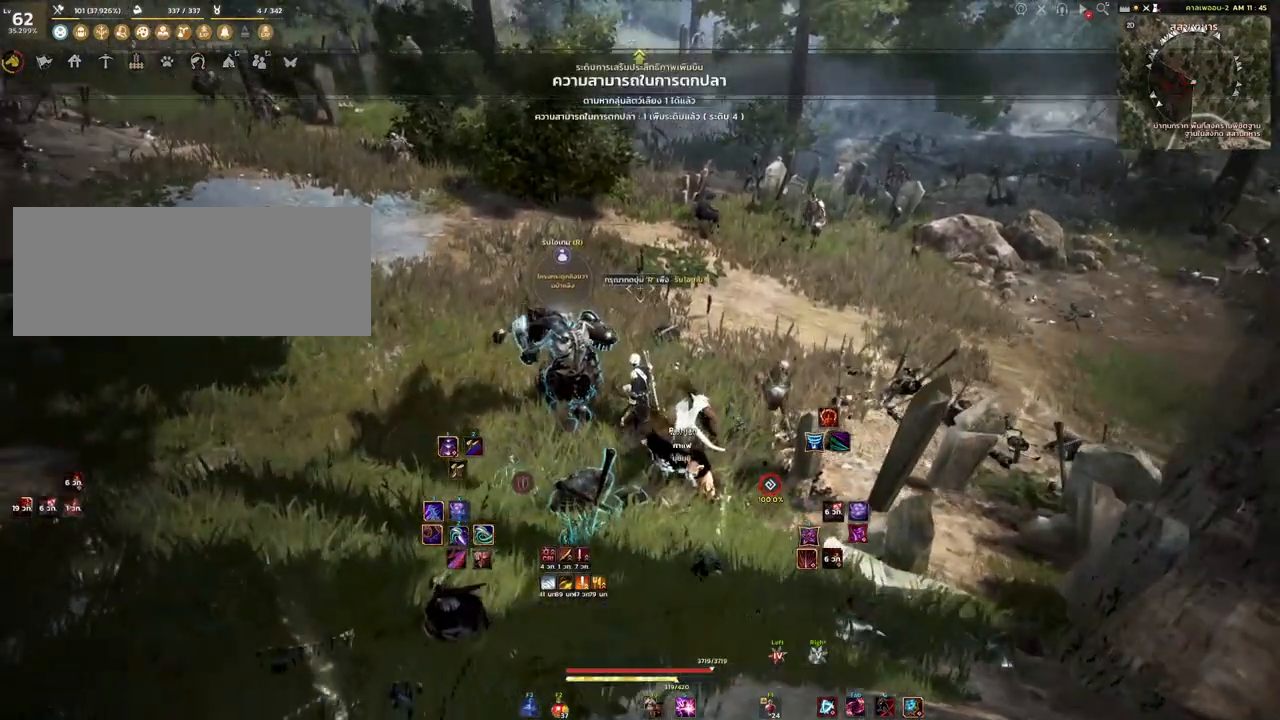
{"keys": [], "mouse": [], "events": []}
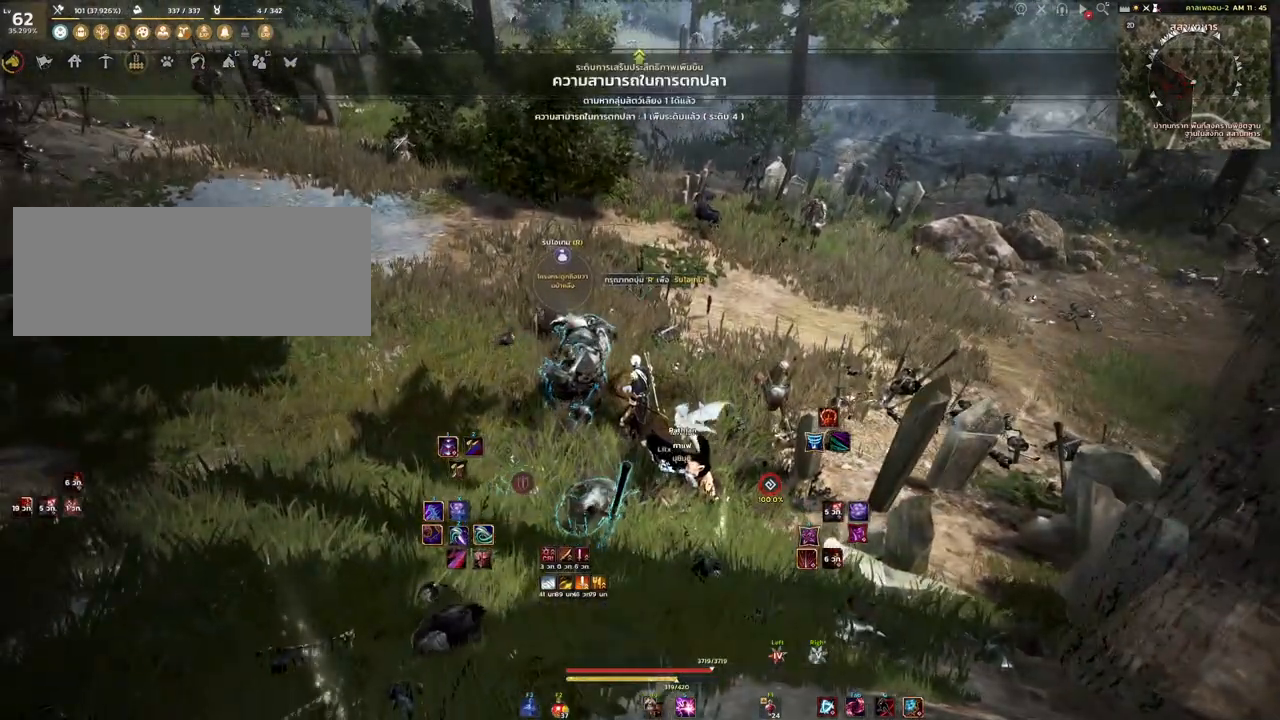
{"keys": [], "mouse": [], "events": []}
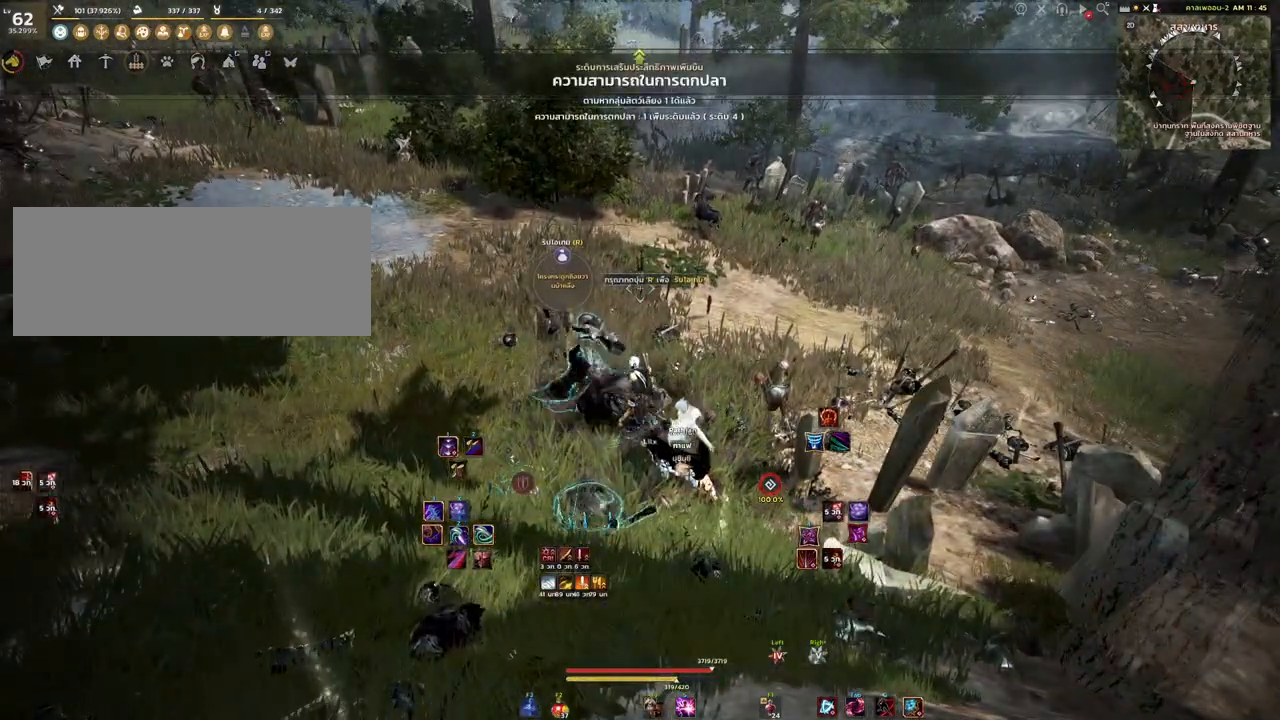
{"keys": [], "mouse": [], "events": []}
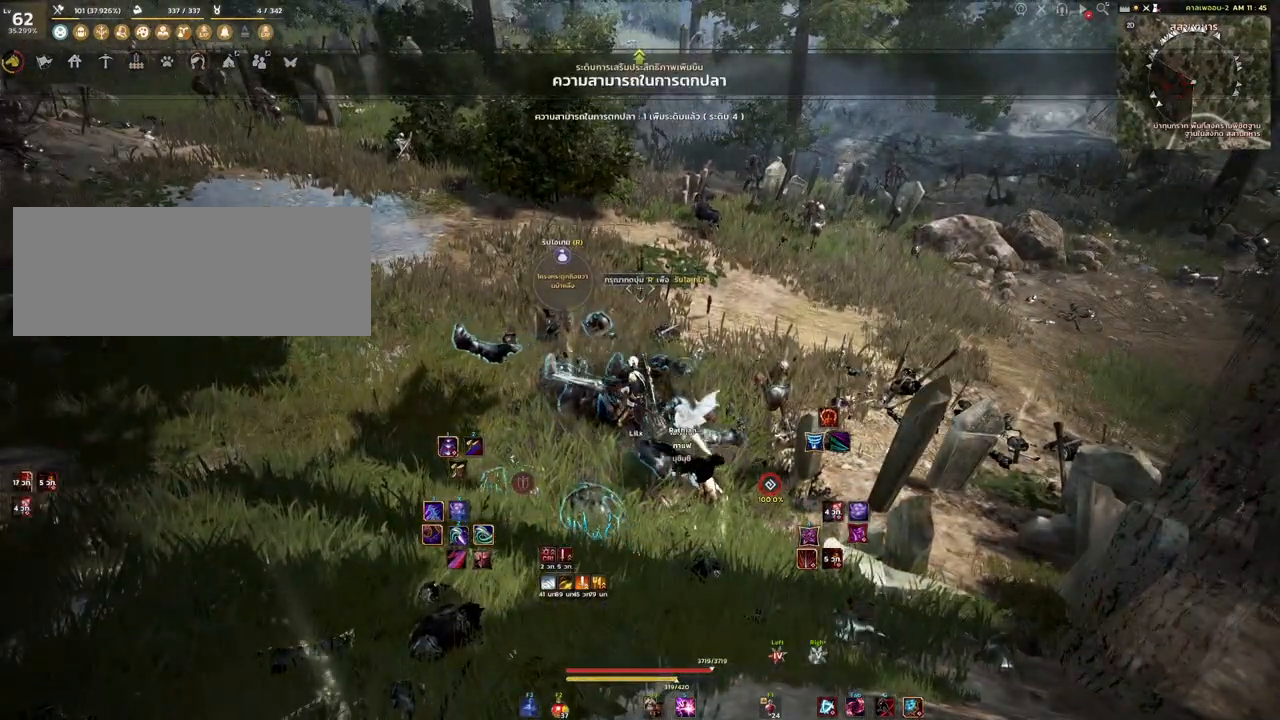
{"keys": [], "mouse": [], "events": [[83, "s", "down"], [367, "s", "up"]]}
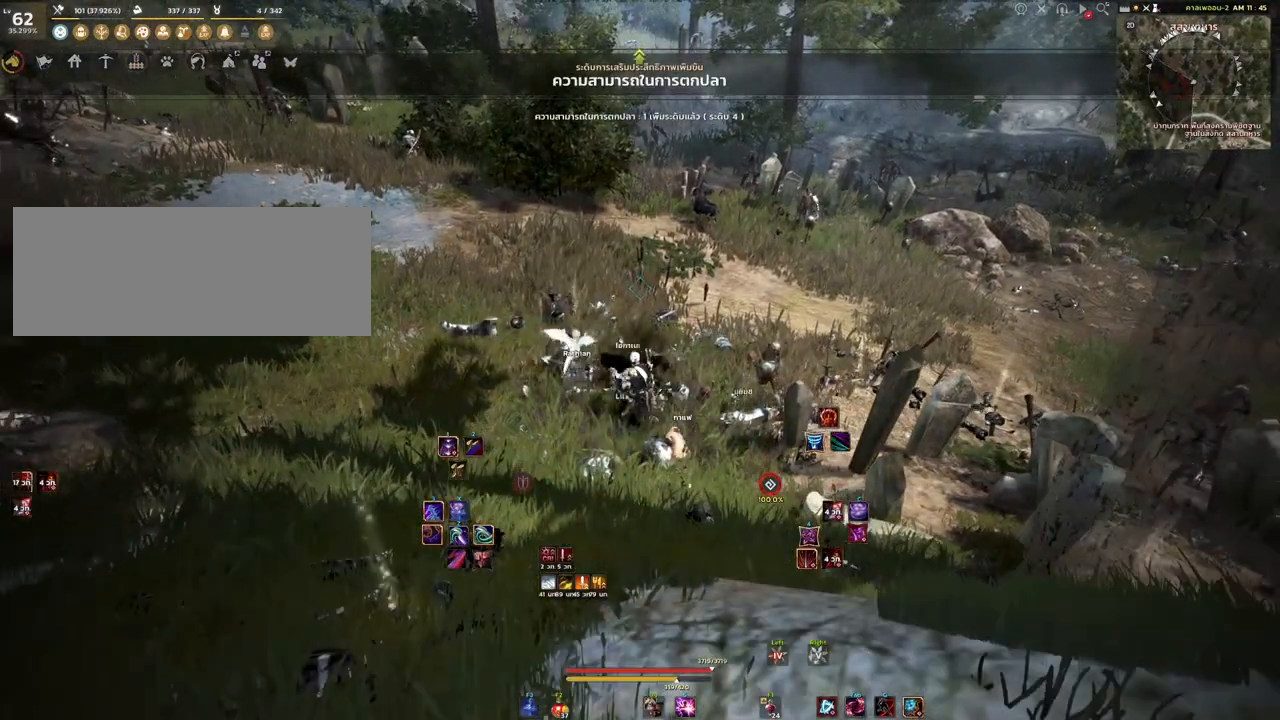
{"keys": [], "mouse": [], "events": []}
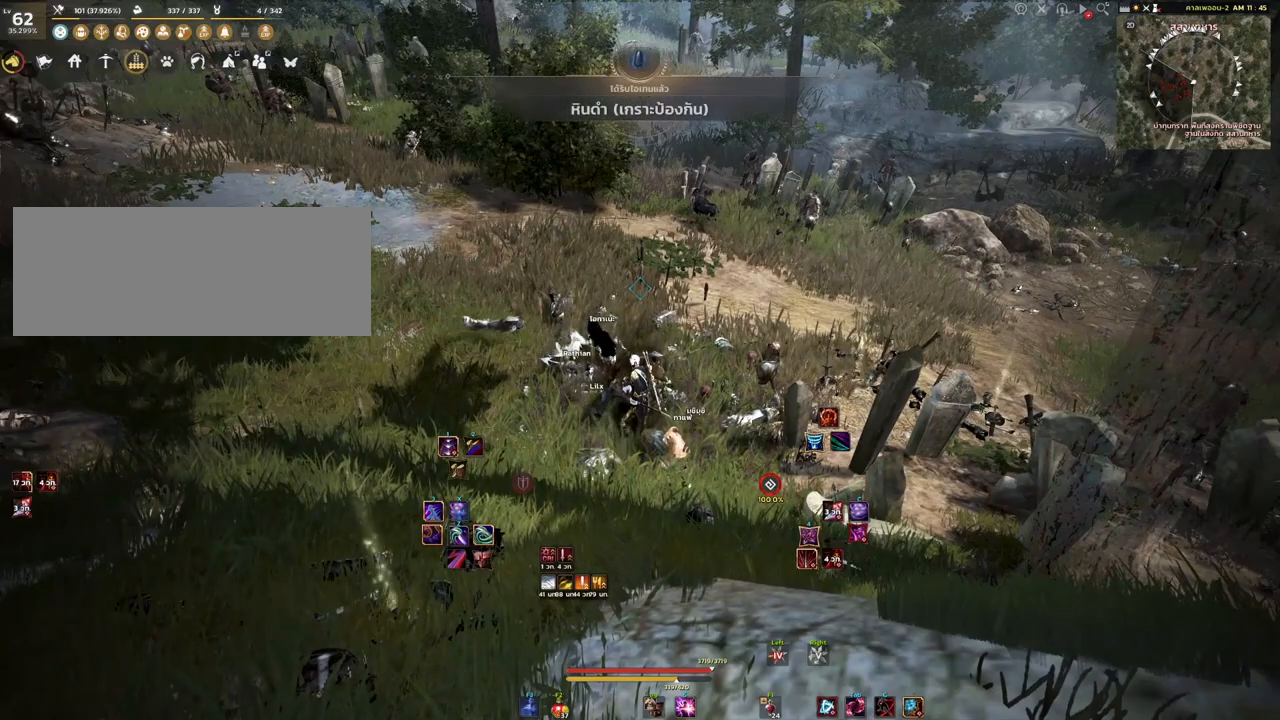
{"keys": [], "mouse": [], "events": []}
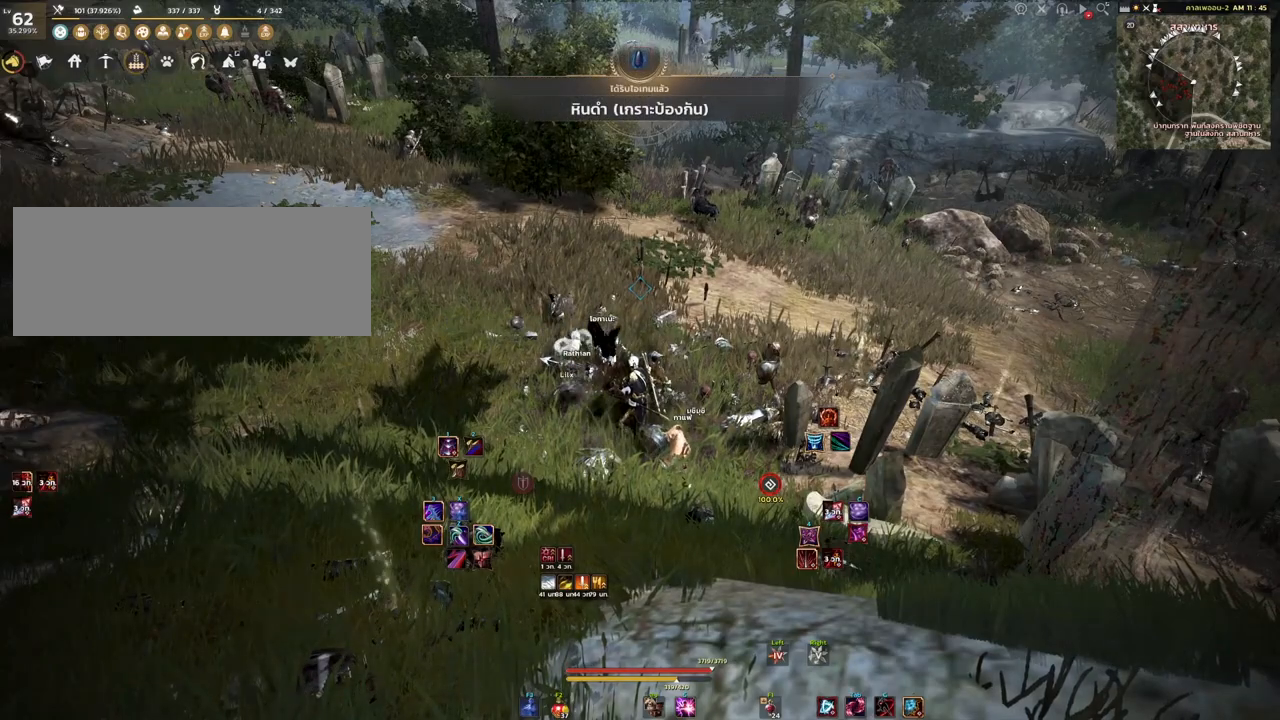
{"keys": [], "mouse": [], "events": []}
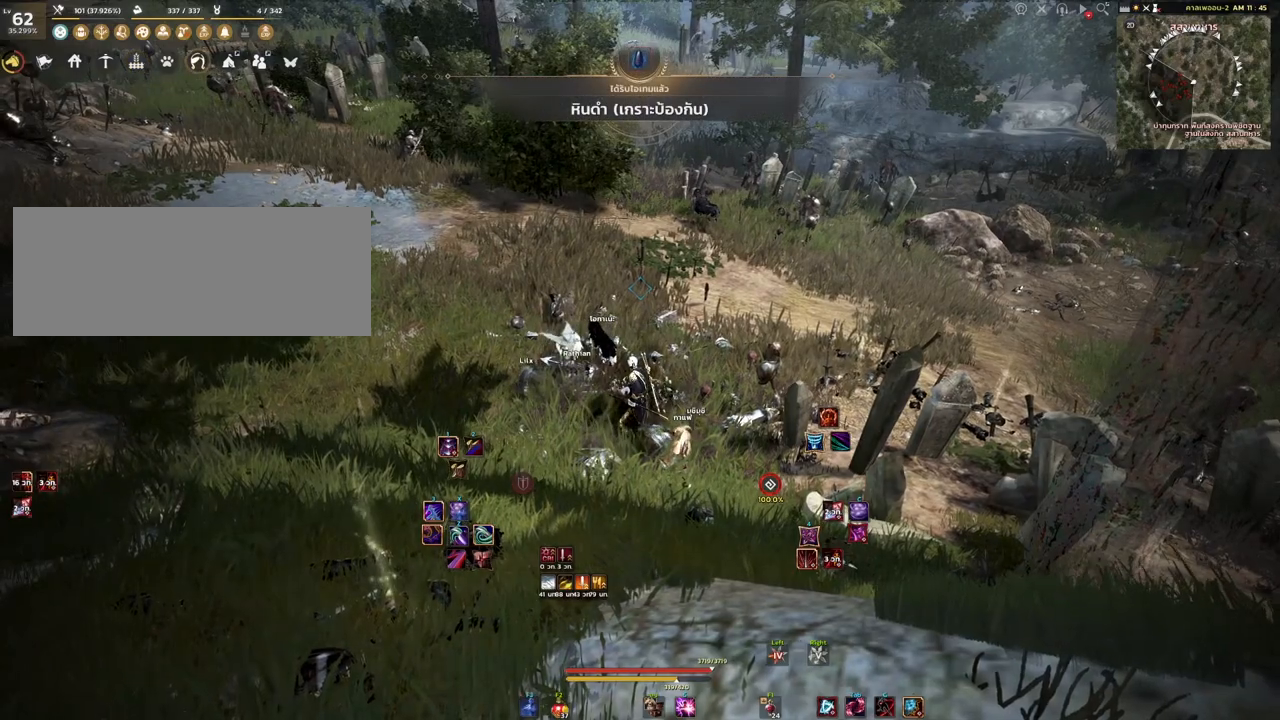
{"keys": [], "mouse": [], "events": []}
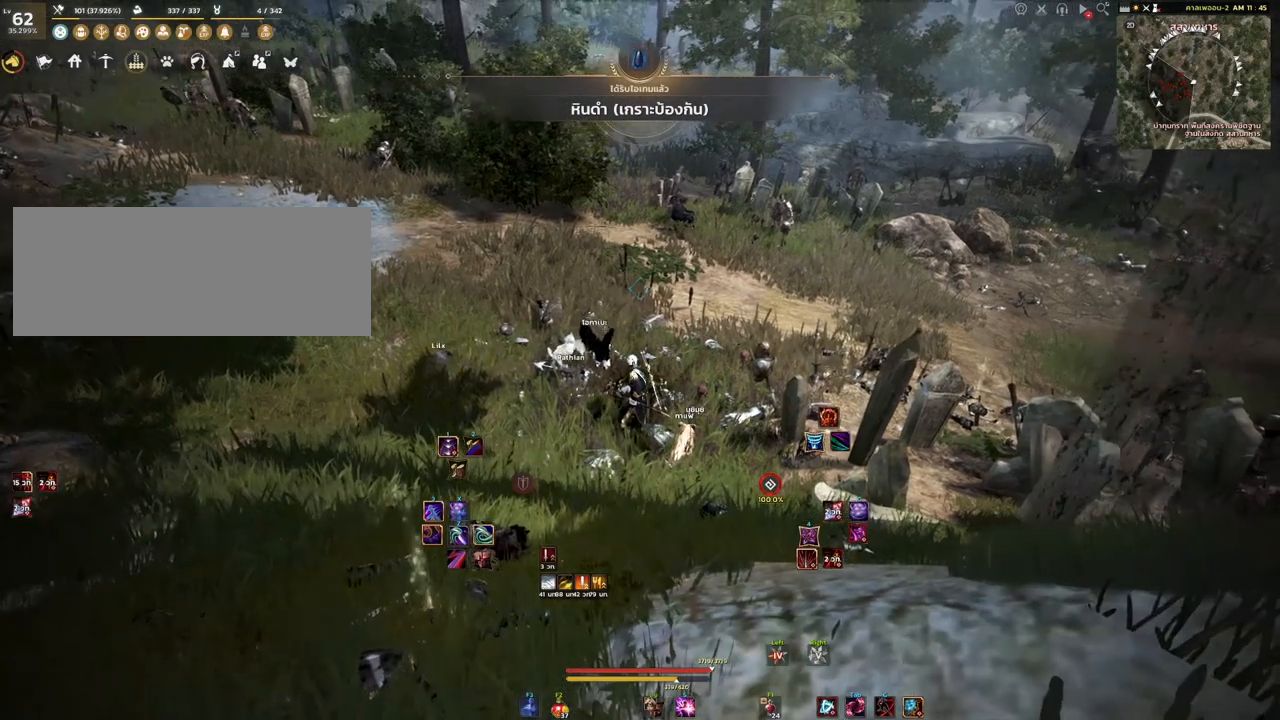
{"keys": ["a"], "mouse": [], "events": [[200, "a", "down"]]}
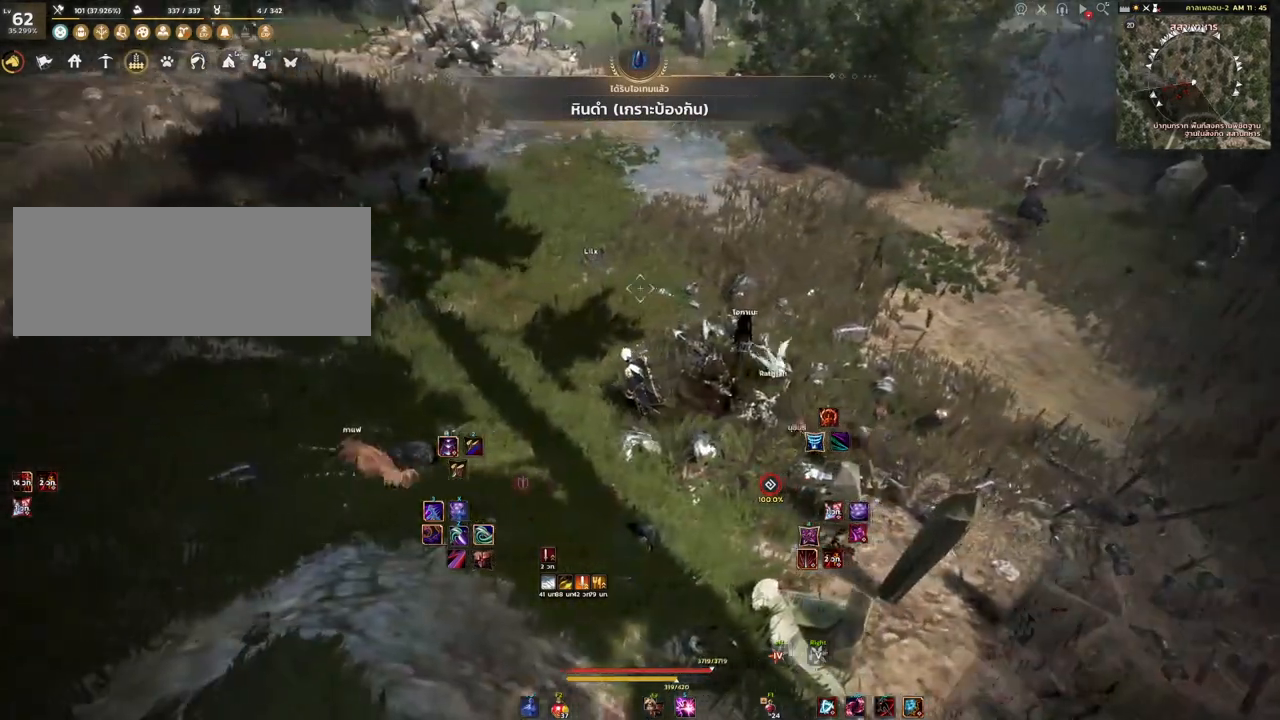
{"keys": ["w"], "mouse": [], "events": [[200, "a", "up"], [400, "w", "down"]]}
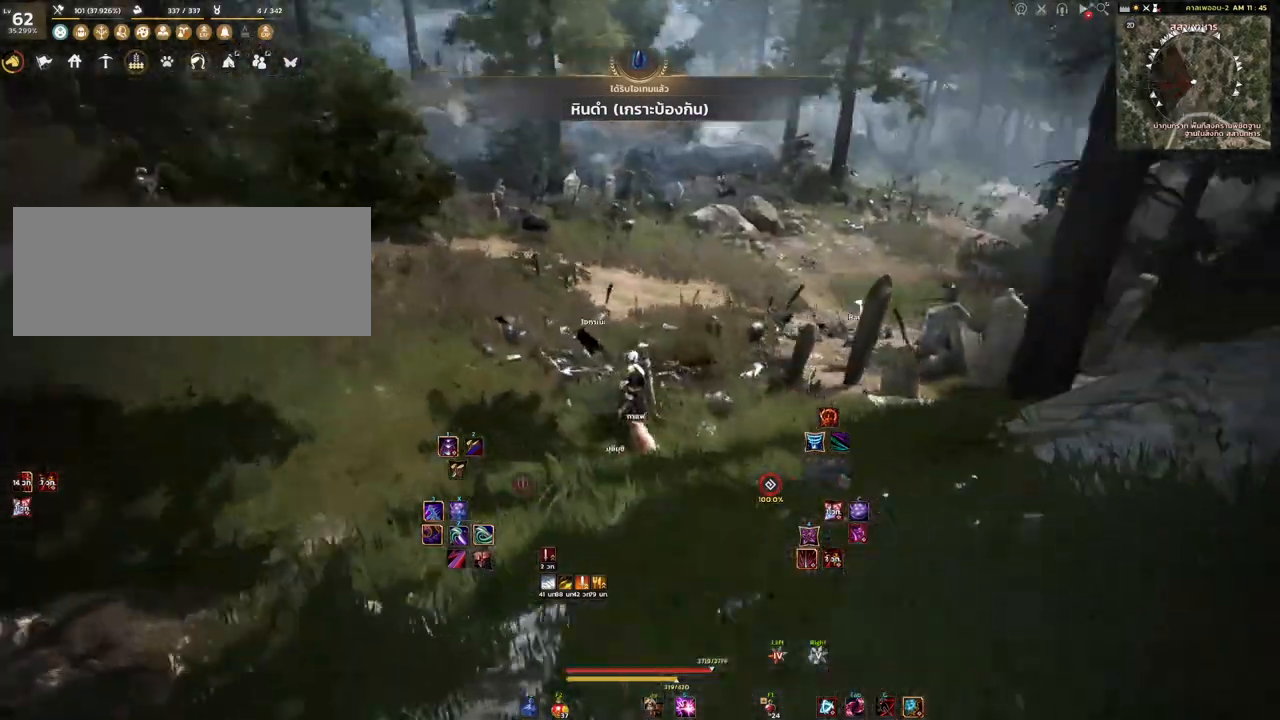
{"keys": ["w"], "mouse": [], "events": [[250, "mouse_mb4", "down"], [383, "mouse_mb4", "up"]]}
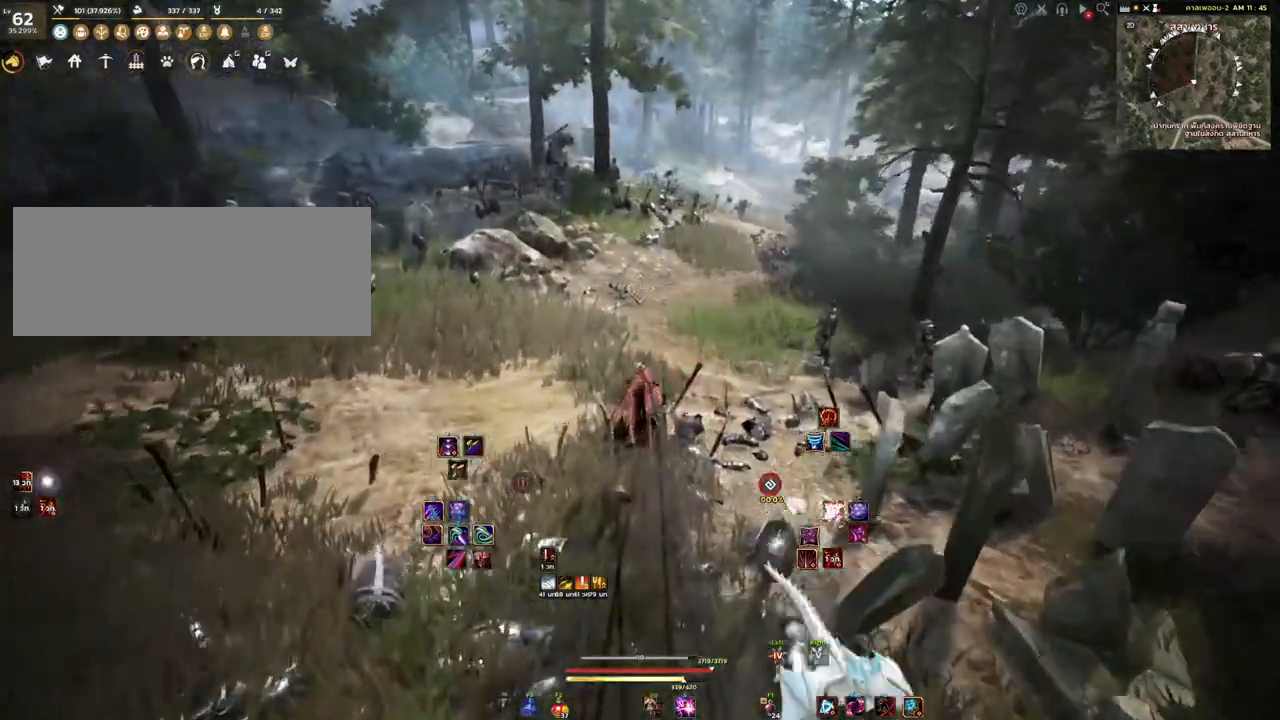
{"keys": ["w"], "mouse": [], "events": [[50, "mouse_right", "down"], [183, "mouse_right", "up"]]}
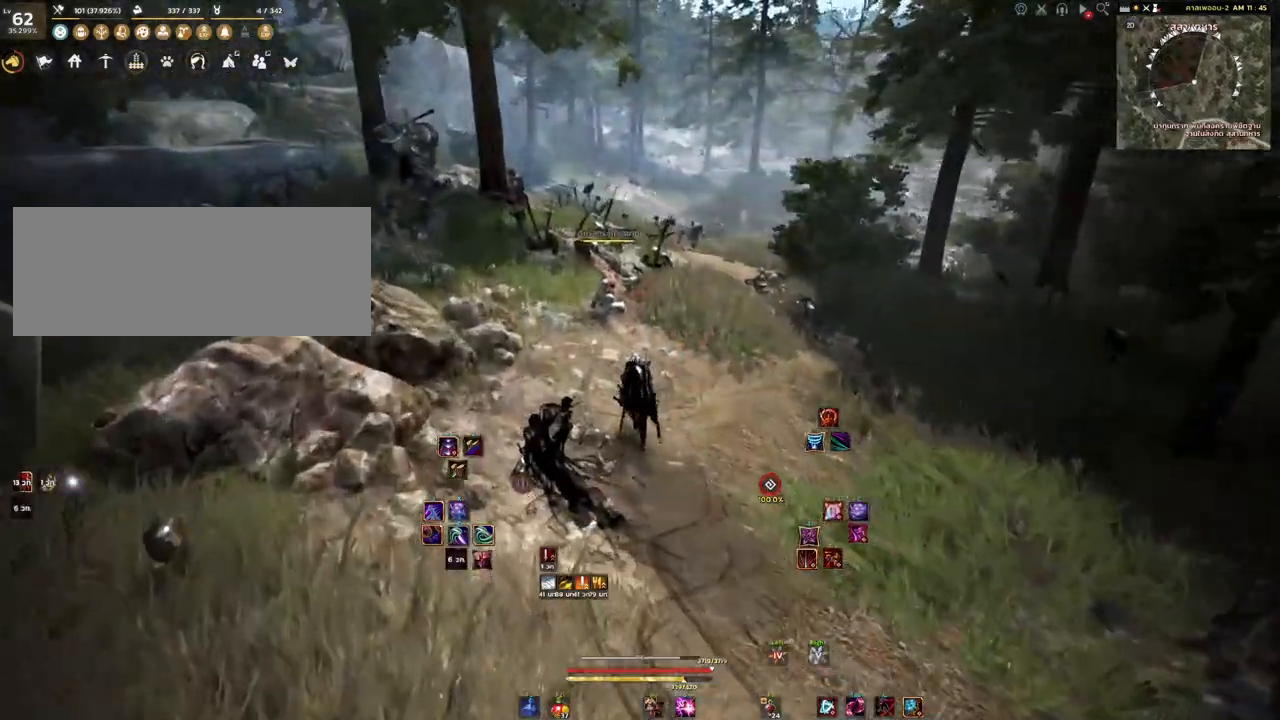
{"keys": ["w"], "mouse": [], "events": []}
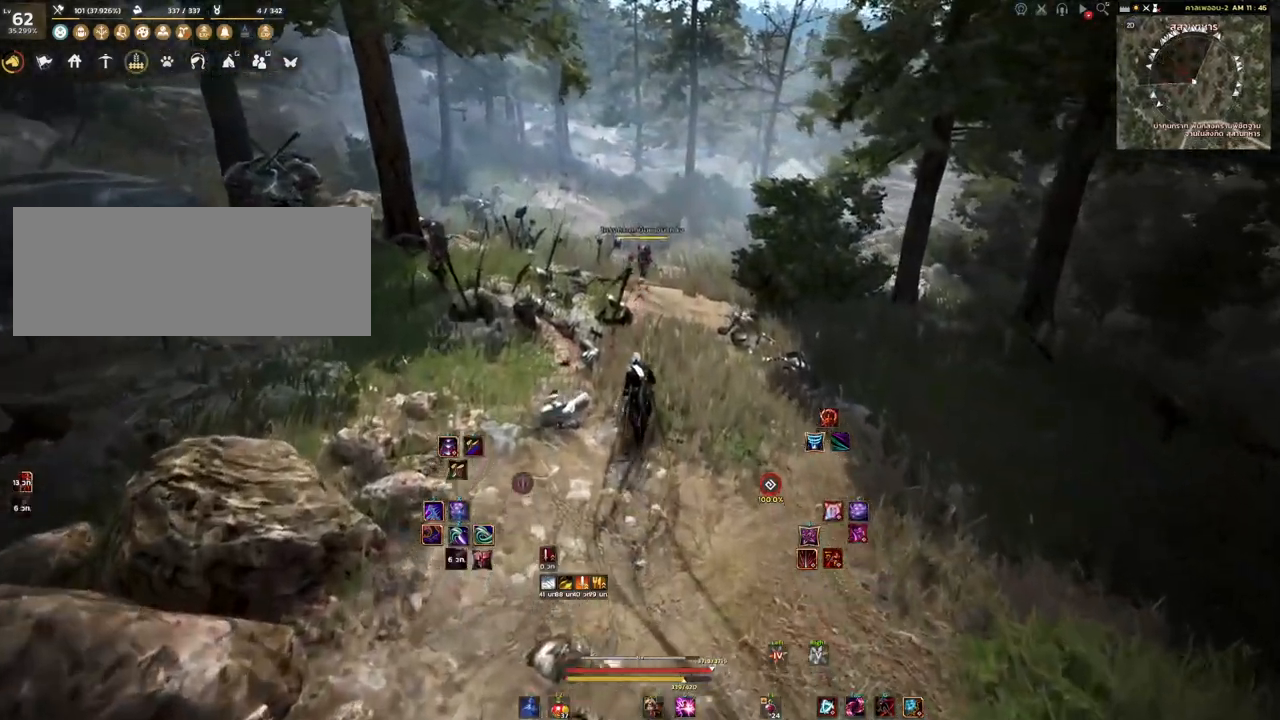
{"keys": ["shift"], "mouse": [], "events": [[67, "w", "up"], [117, "shift", "down"], [200, "mouse_left", "down"], [300, "mouse_left", "up"]]}